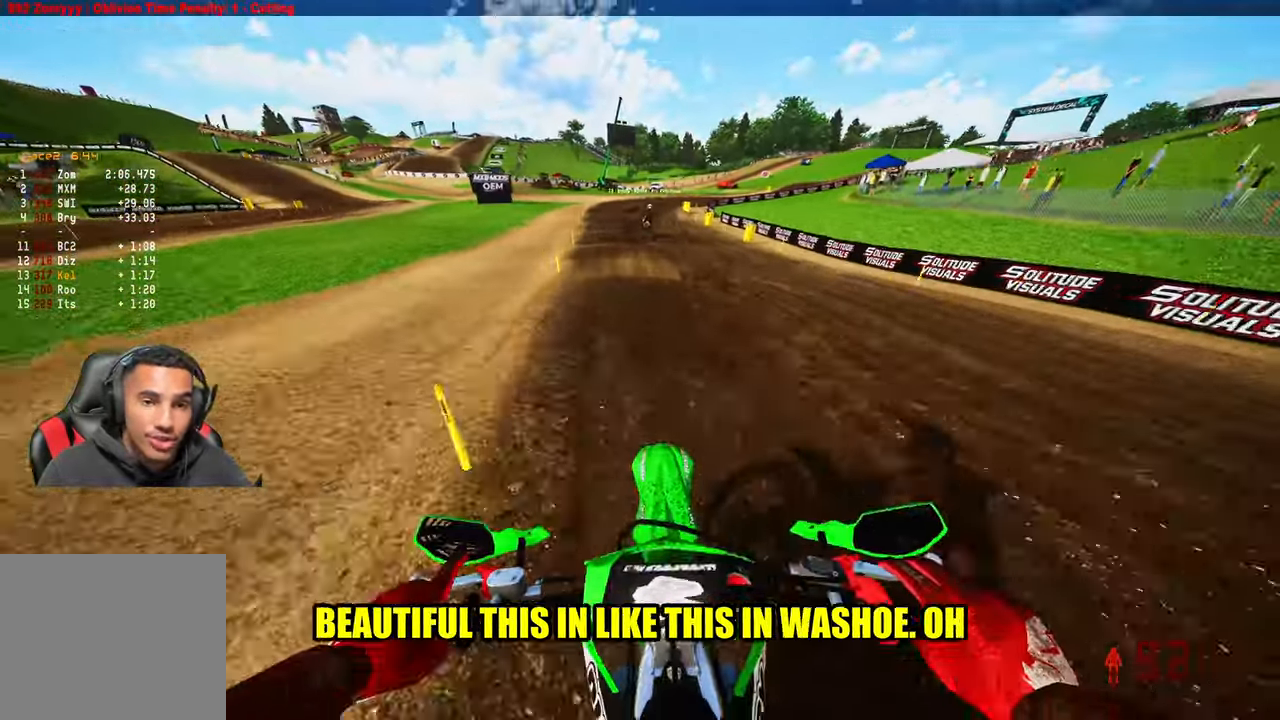
Gameplay with a controller (PlayStation layout); each line is a JSON object with the inputs held at the frame after it. "events" lists button and stick changes between this image and that frame as [ms after this image, input, new state], when the widget could be followed in between. Not read: other_buttons.
{"buttons": [], "left_stick": "center", "right_stick": "down", "events": [[184, "left_stick", "up-left"], [250, "R2", "up"], [250, "left_stick", "center"], [284, "right_stick", "down"]]}
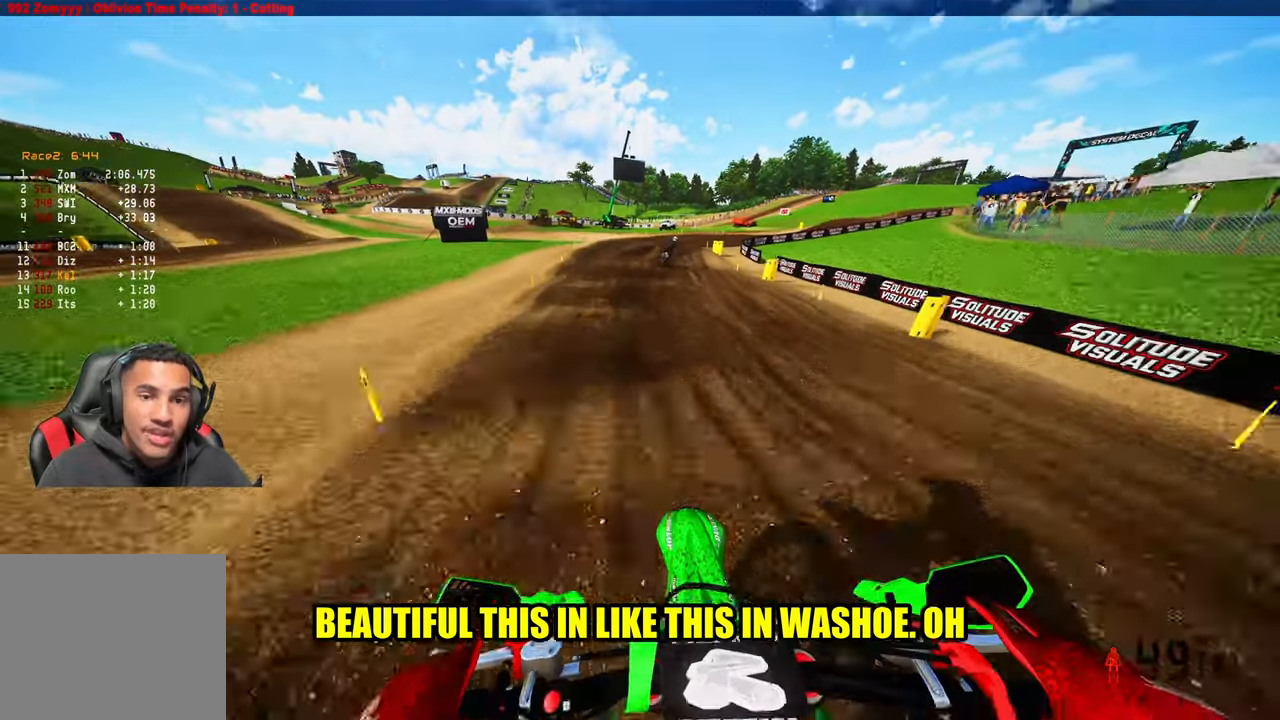
{"buttons": [], "left_stick": "center", "right_stick": "down", "events": []}
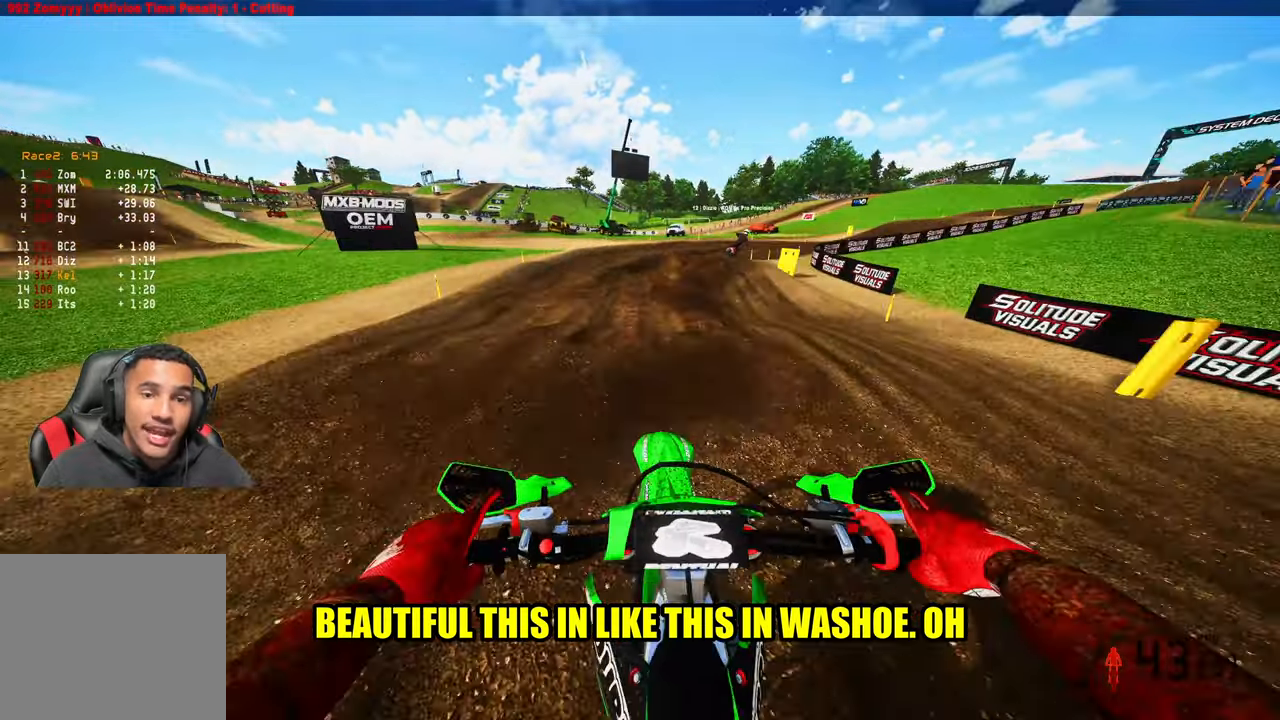
{"buttons": [], "left_stick": "up-right", "right_stick": "down", "events": [[234, "left_stick", "up-right"]]}
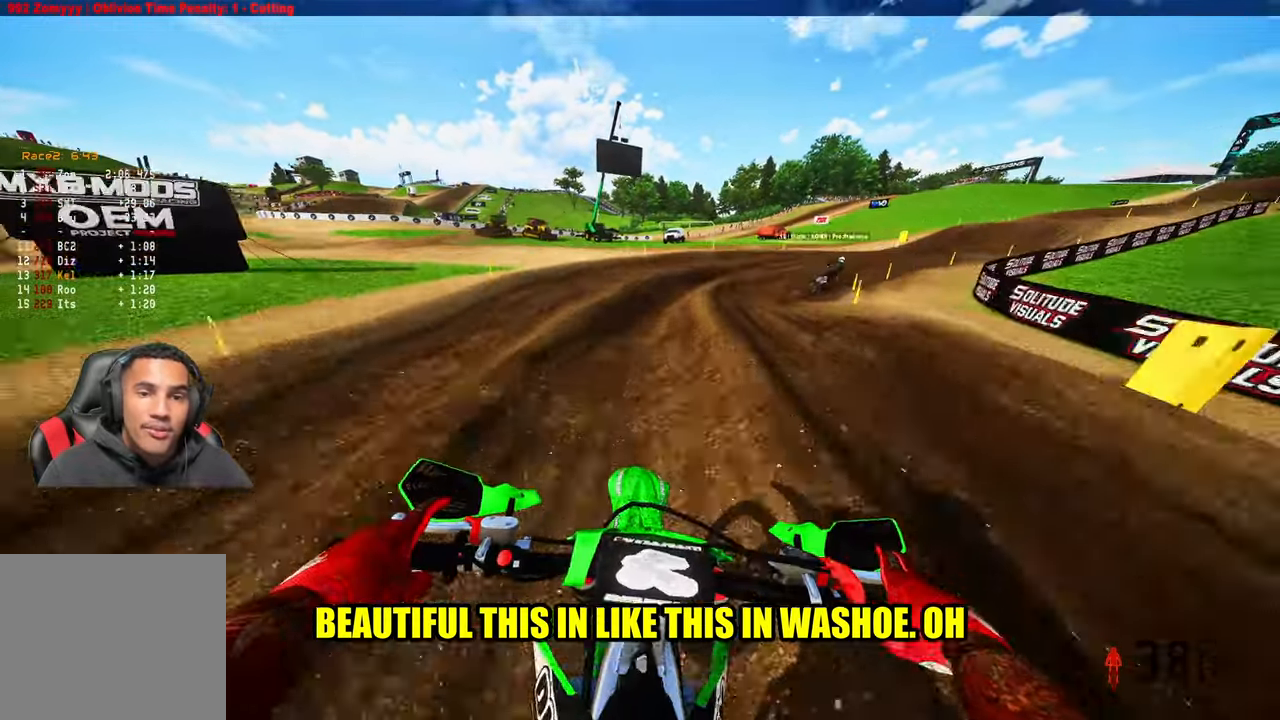
{"buttons": ["R3"], "left_stick": "up-right", "right_stick": "down-left", "events": [[234, "right_stick", "down-left"], [500, "R3", "down"]]}
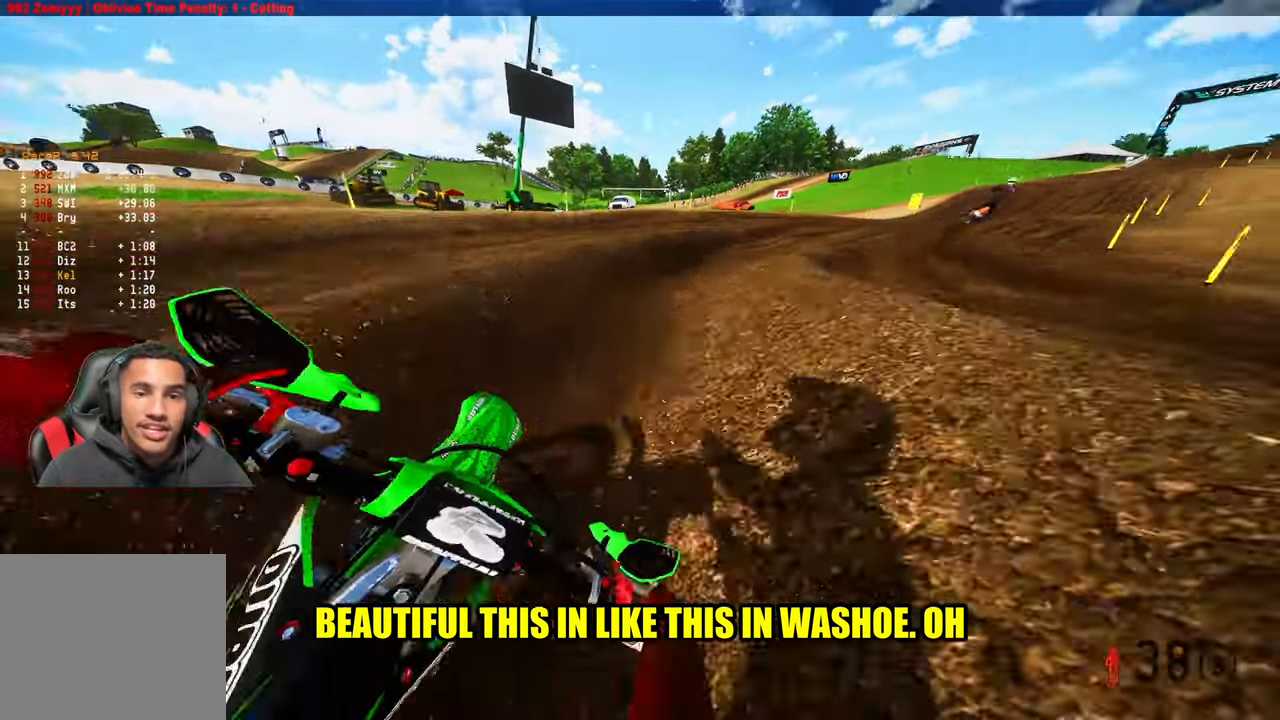
{"buttons": ["R2"], "left_stick": "up-right", "right_stick": "up-left"}
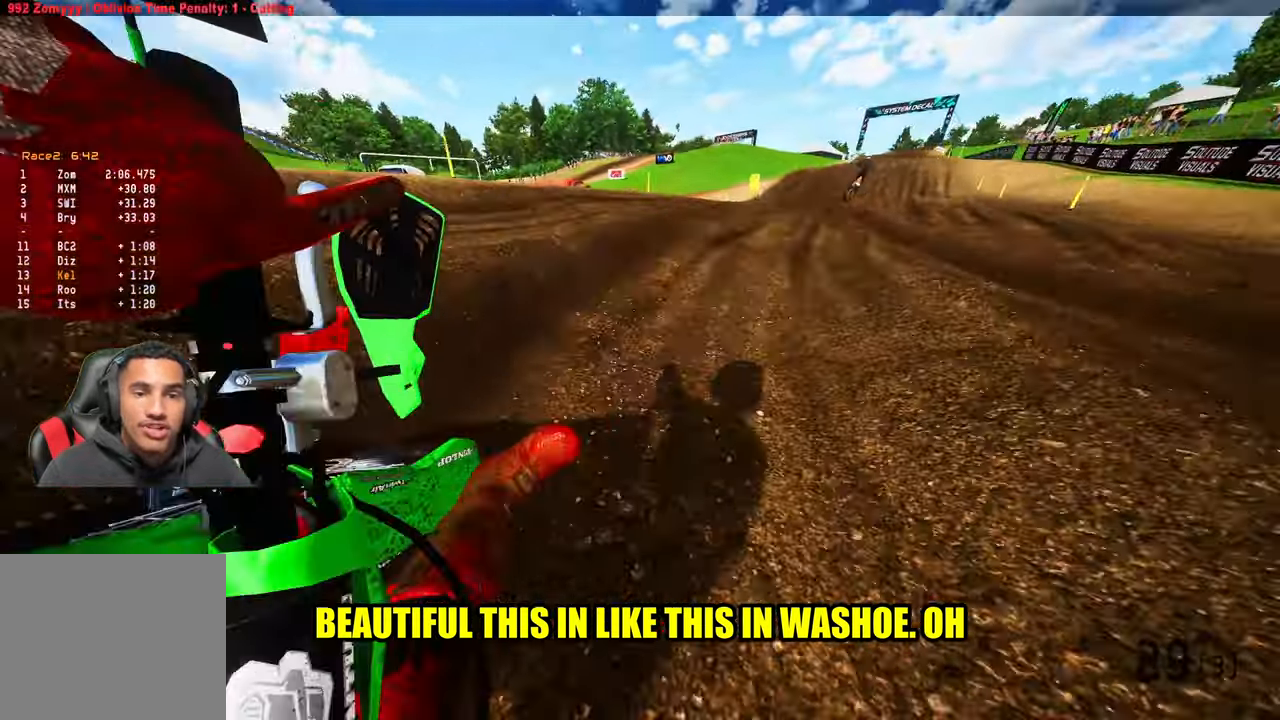
{"buttons": [], "left_stick": "up-right", "right_stick": "up", "events": [[100, "right_stick", "up"], [167, "R3", "down"], [250, "R3", "up"], [434, "R2", "up"]]}
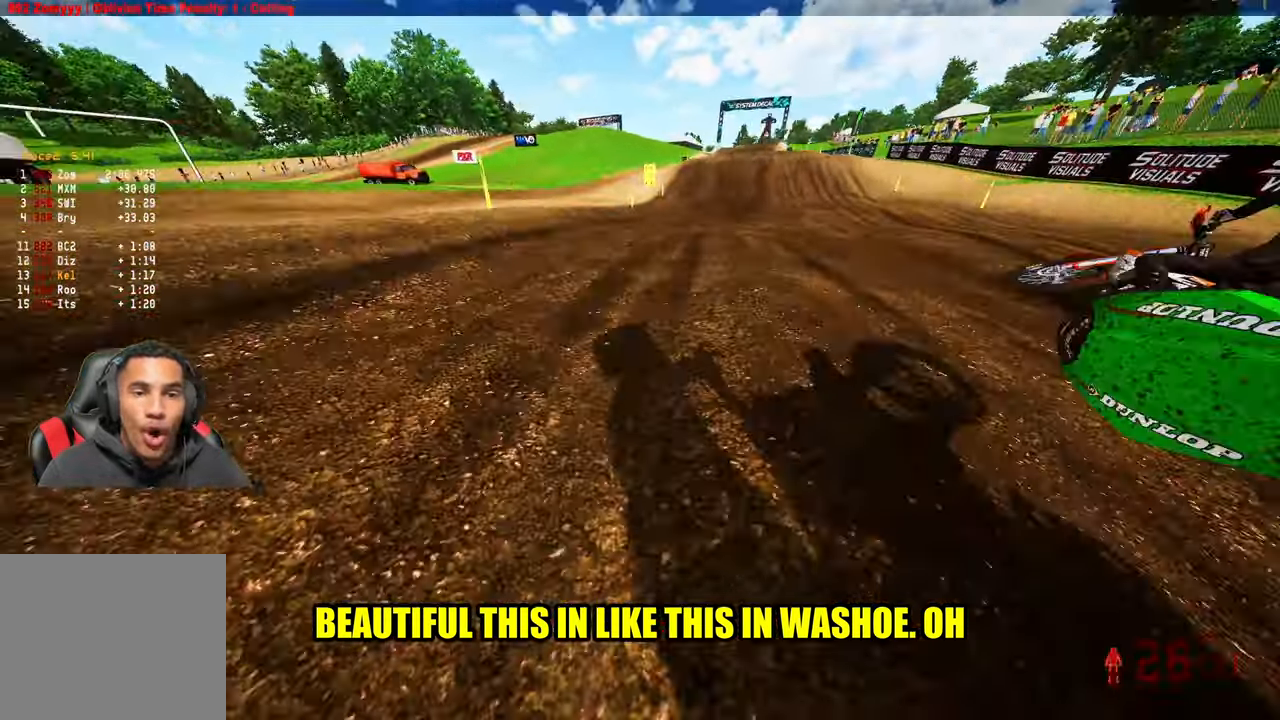
{"buttons": [], "left_stick": "center", "right_stick": "center", "events": [[67, "right_stick", "center"], [117, "left_stick", "center"]]}
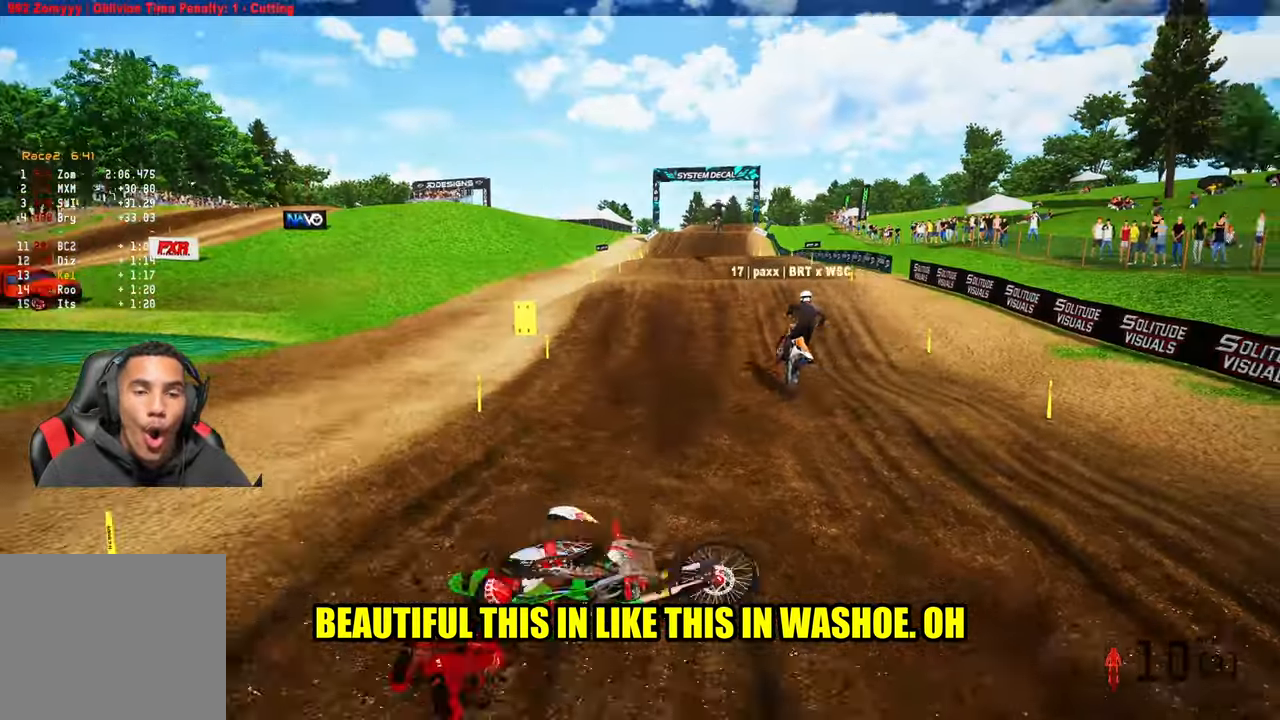
{"buttons": [], "left_stick": "center", "right_stick": "center", "events": []}
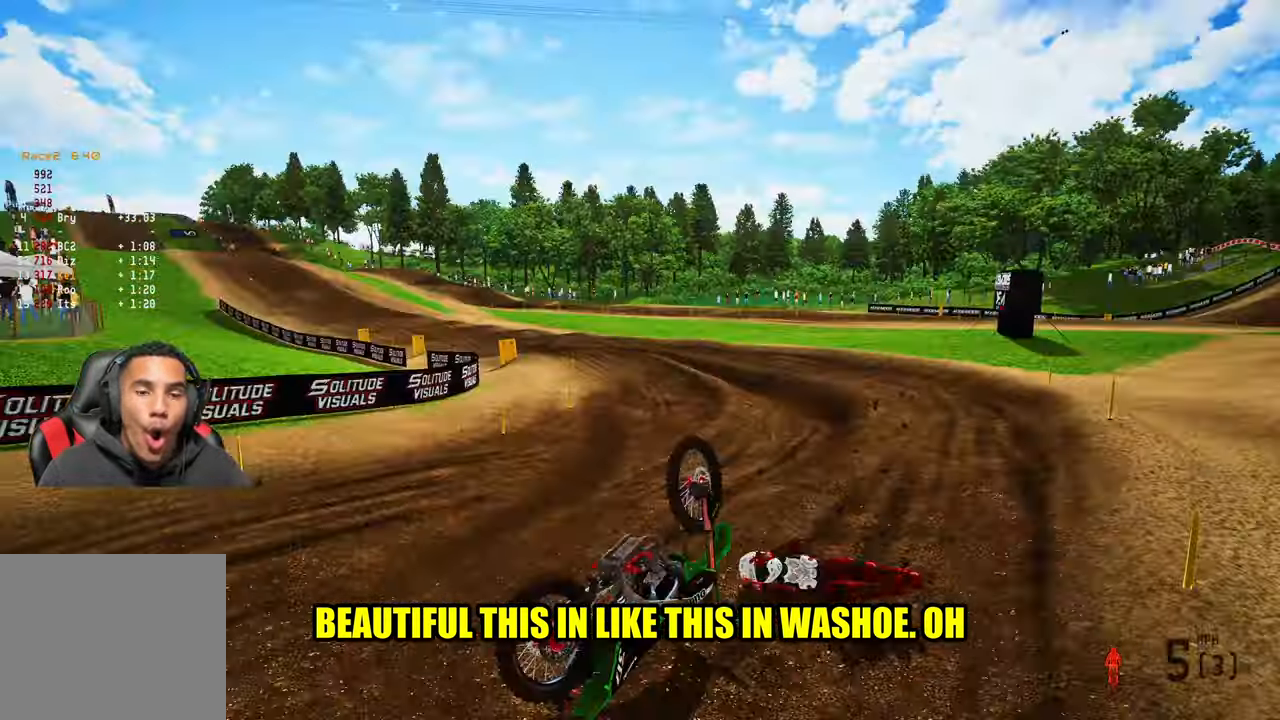
{"buttons": [], "left_stick": "center", "right_stick": "center", "events": []}
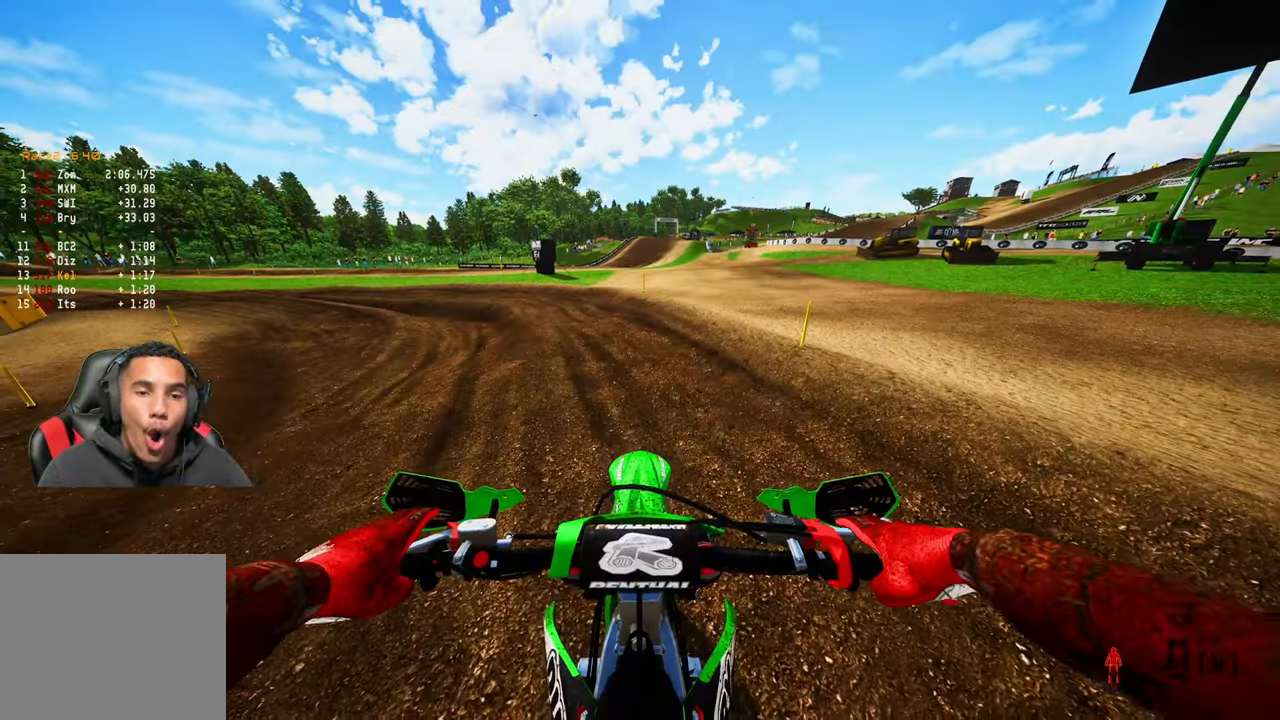
{"buttons": ["R2"], "left_stick": "up-right", "right_stick": "left", "events": [[67, "R2", "down"], [67, "left_stick", "up-right"], [67, "right_stick", "left"], [134, "R3", "down"], [284, "R3", "up"], [417, "R2", "up"], [434, "R2", "down"]]}
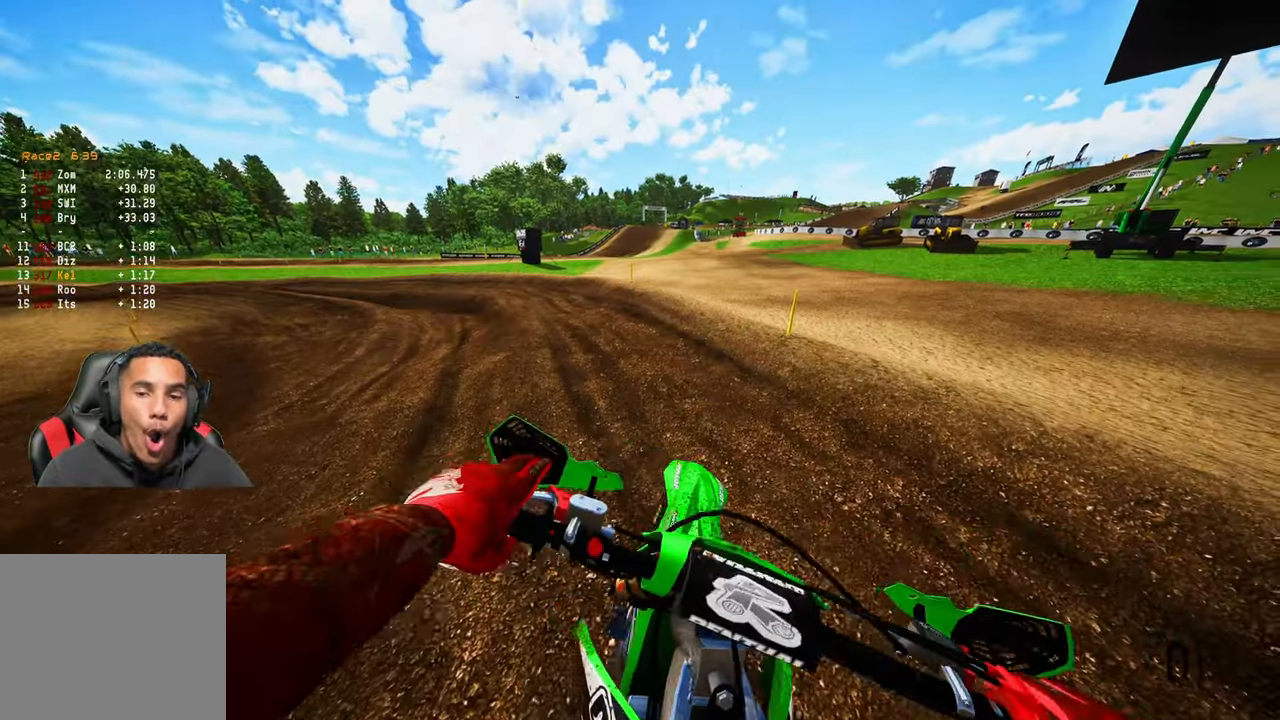
{"buttons": [], "left_stick": "up-right", "right_stick": "left", "events": [[233, "R2", "up"]]}
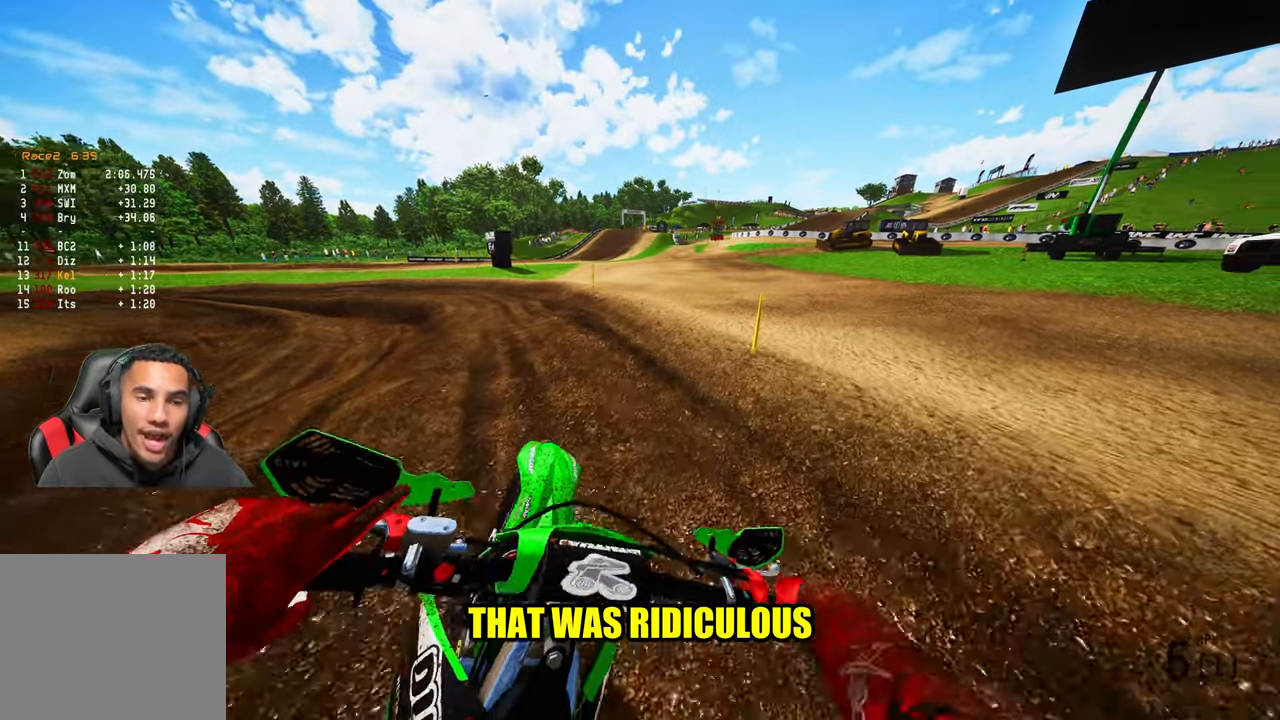
{"buttons": ["R2"], "left_stick": "up-right", "right_stick": "left", "events": [[216, "R2", "down"], [350, "R2", "up"], [450, "R2", "down"]]}
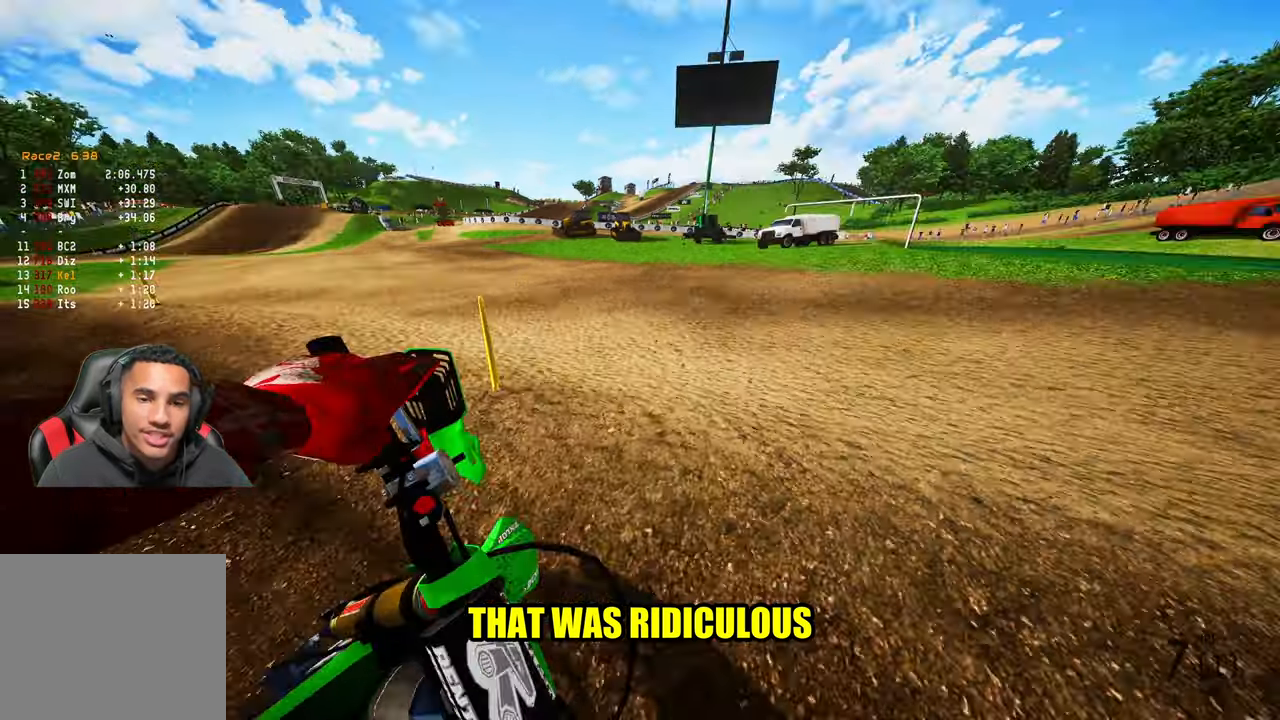
{"buttons": ["R2"], "left_stick": "up-right", "right_stick": "left", "events": [[66, "R2", "up"], [350, "R2", "down"]]}
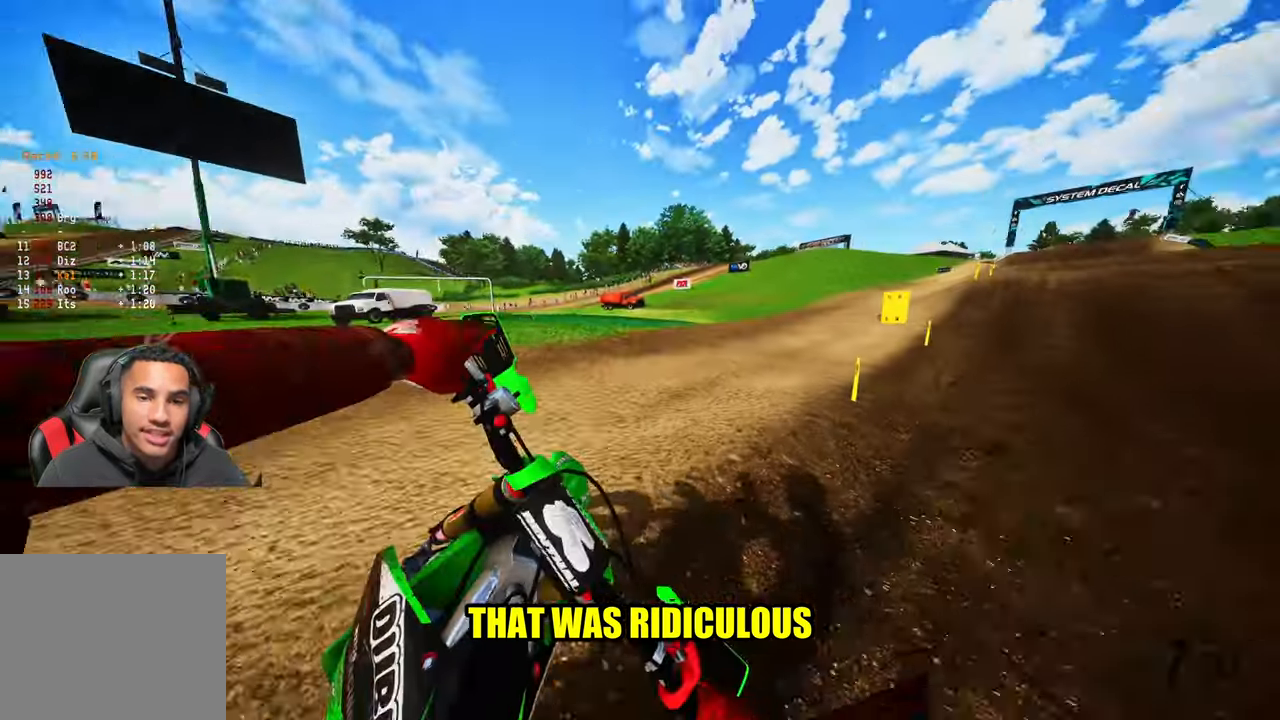
{"buttons": ["R2"], "left_stick": "up", "right_stick": "left", "events": [[183, "left_stick", "up"]]}
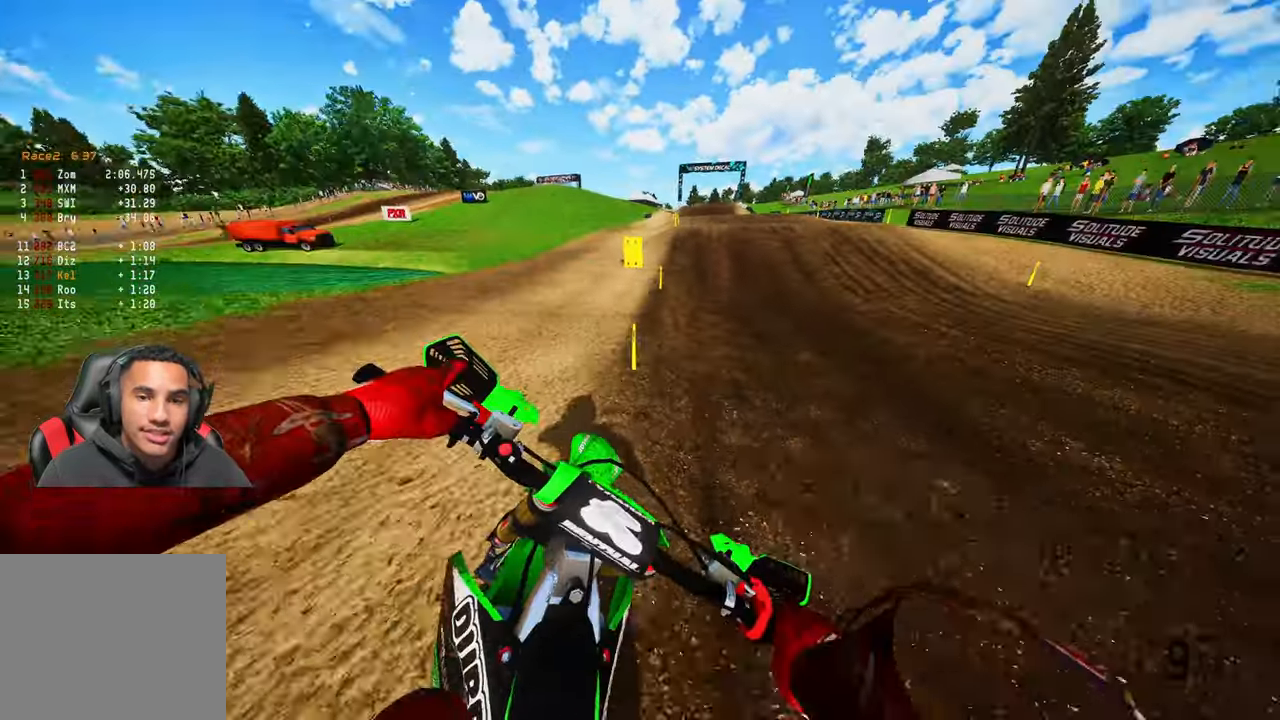
{"buttons": ["R2"], "left_stick": "up", "right_stick": "center", "events": [[116, "right_stick", "up-left"], [350, "right_stick", "center"]]}
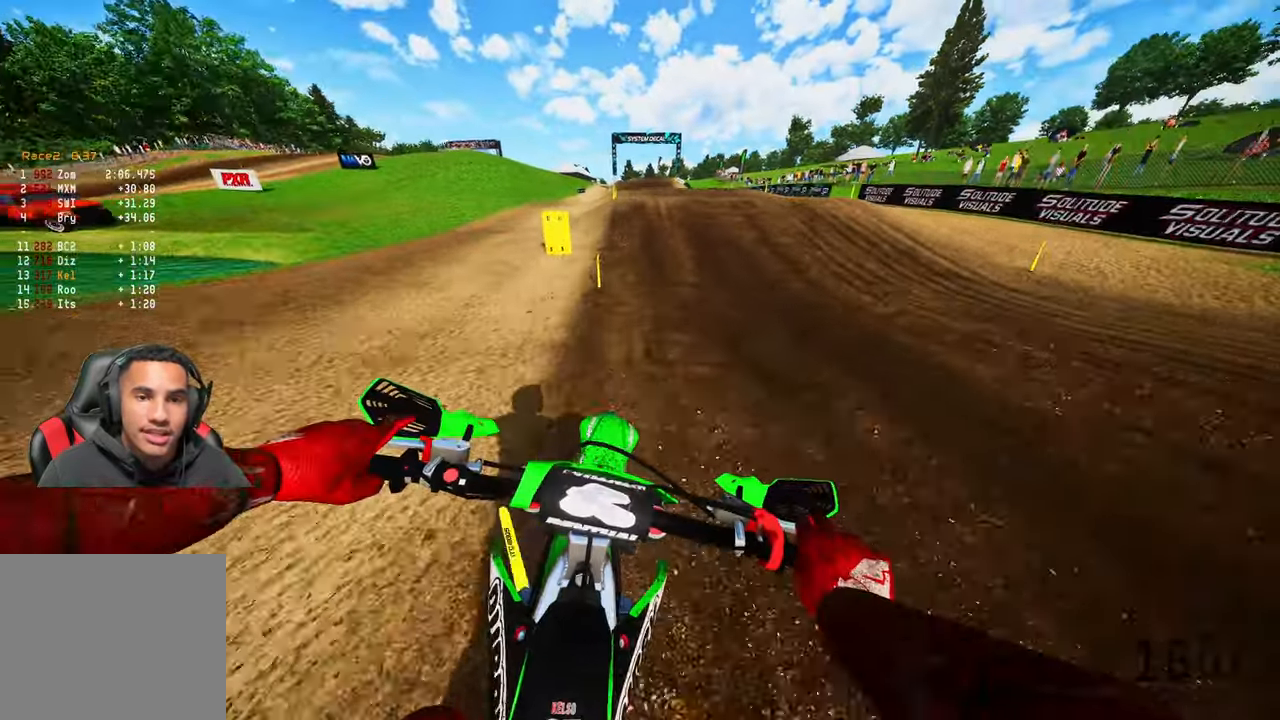
{"buttons": ["R2"], "left_stick": "up-left", "right_stick": "center", "events": [[166, "left_stick", "center"], [266, "R3", "down"], [300, "left_stick", "up-left"], [366, "R3", "up"]]}
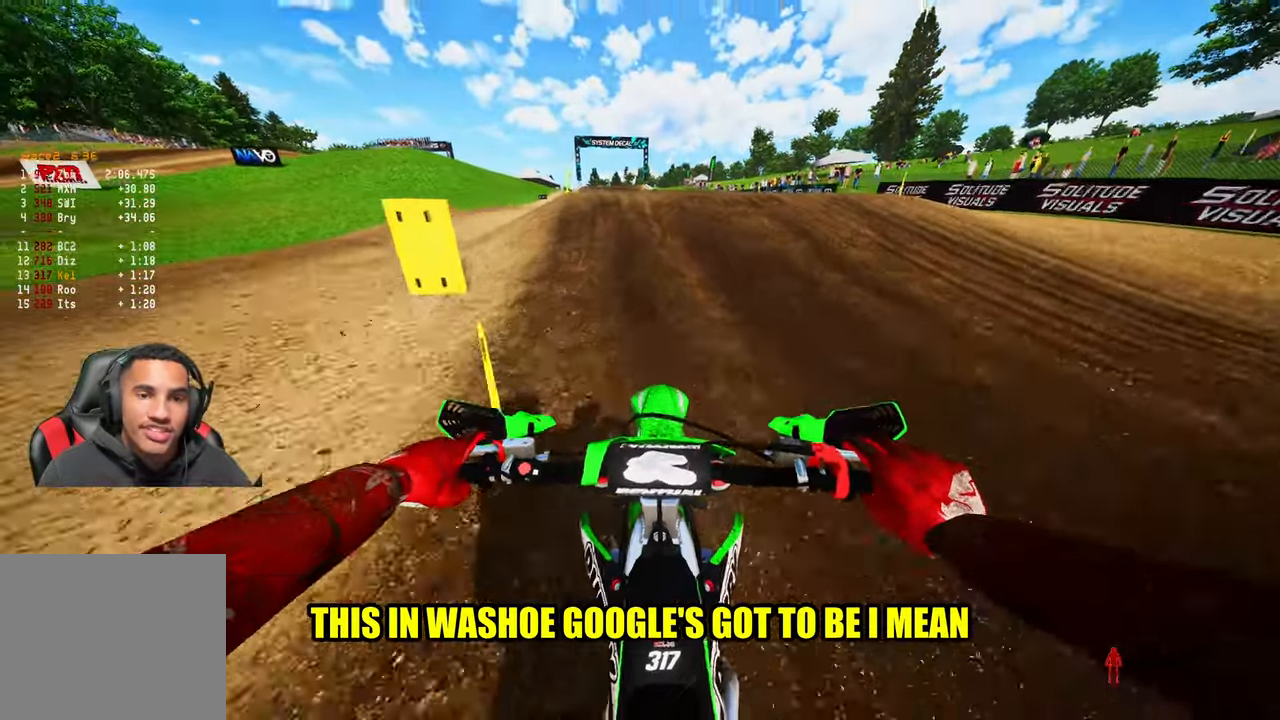
{"buttons": ["R2"], "left_stick": "center", "right_stick": "center", "events": [[266, "left_stick", "center"]]}
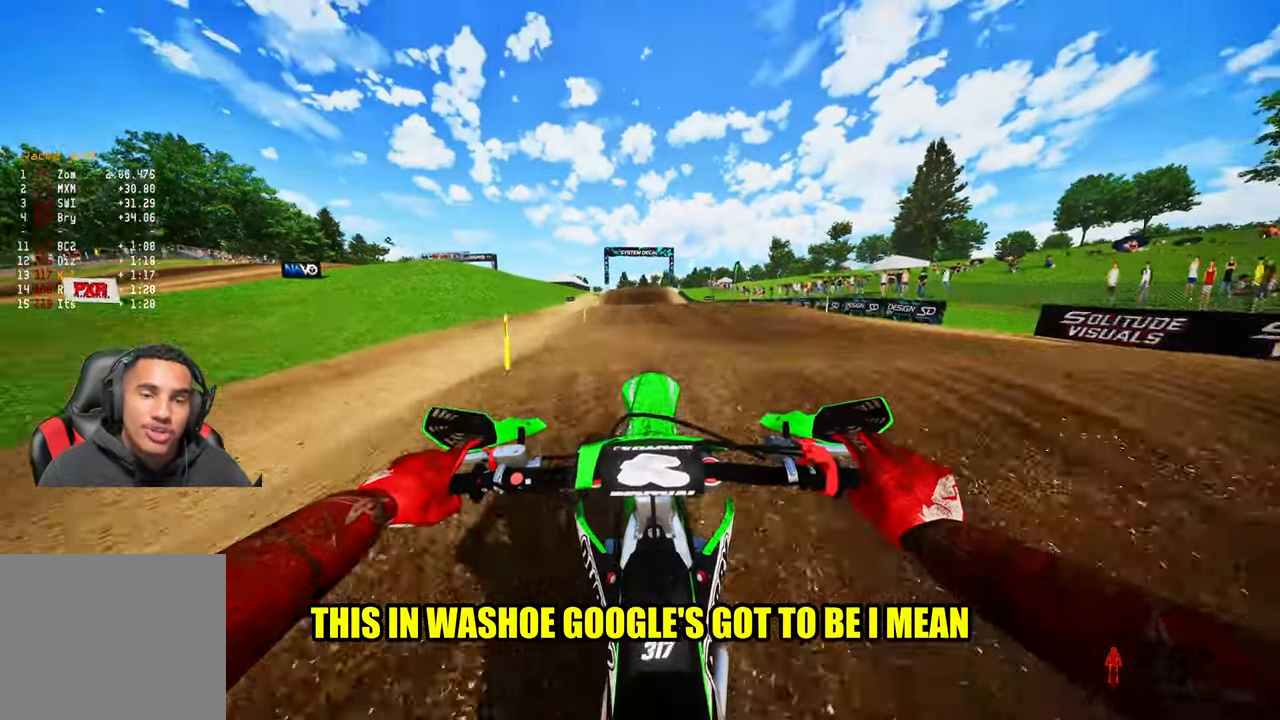
{"buttons": ["R2"], "left_stick": "up-left", "right_stick": "up", "events": [[50, "right_stick", "up"], [266, "left_stick", "up-left"]]}
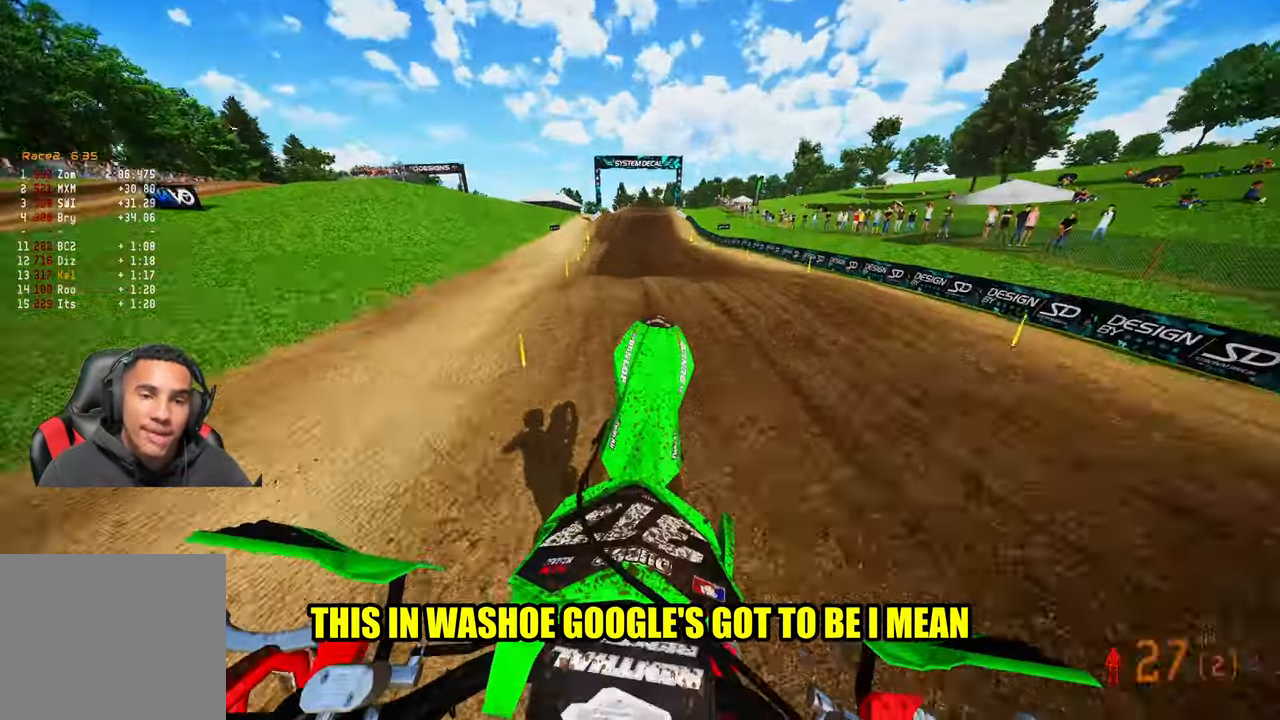
{"buttons": ["R2"], "left_stick": "up-left", "right_stick": "center", "events": [[150, "left_stick", "center"], [233, "R2", "up"], [283, "left_stick", "up-left"], [283, "right_stick", "center"], [450, "R2", "down"]]}
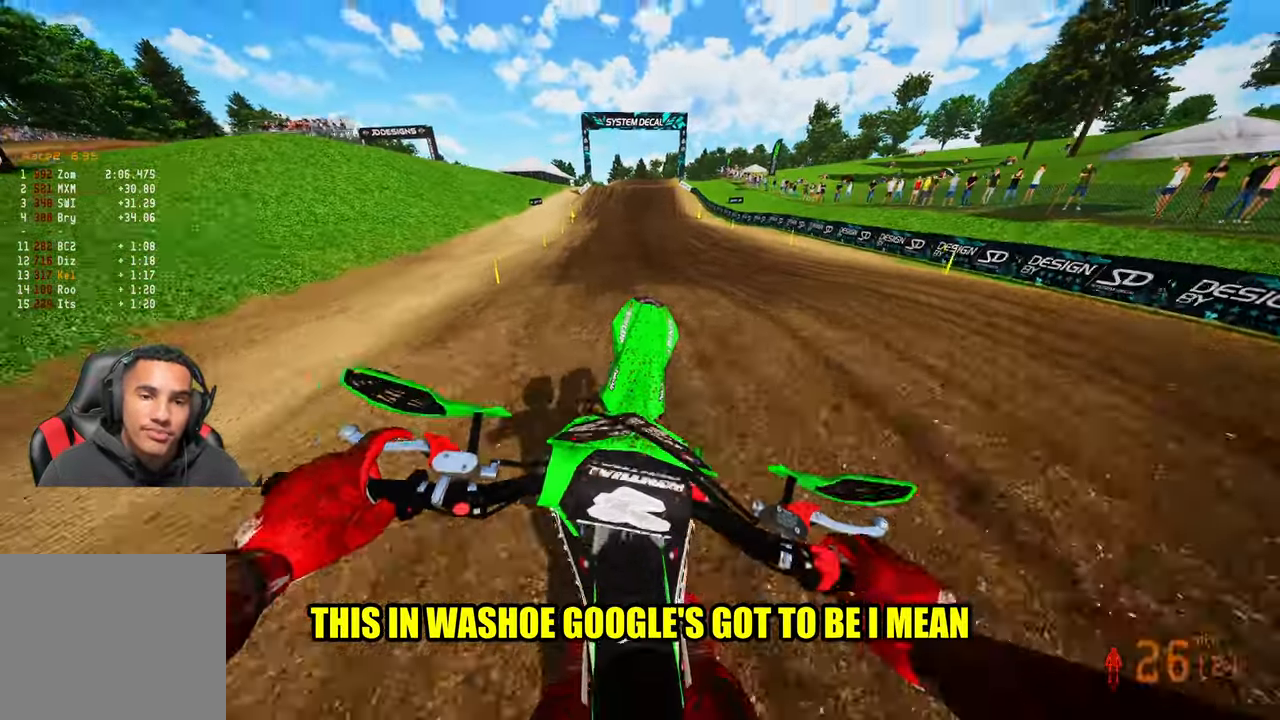
{"buttons": ["R2"], "left_stick": "center", "right_stick": "up", "events": [[16, "left_stick", "center"], [350, "right_stick", "up"]]}
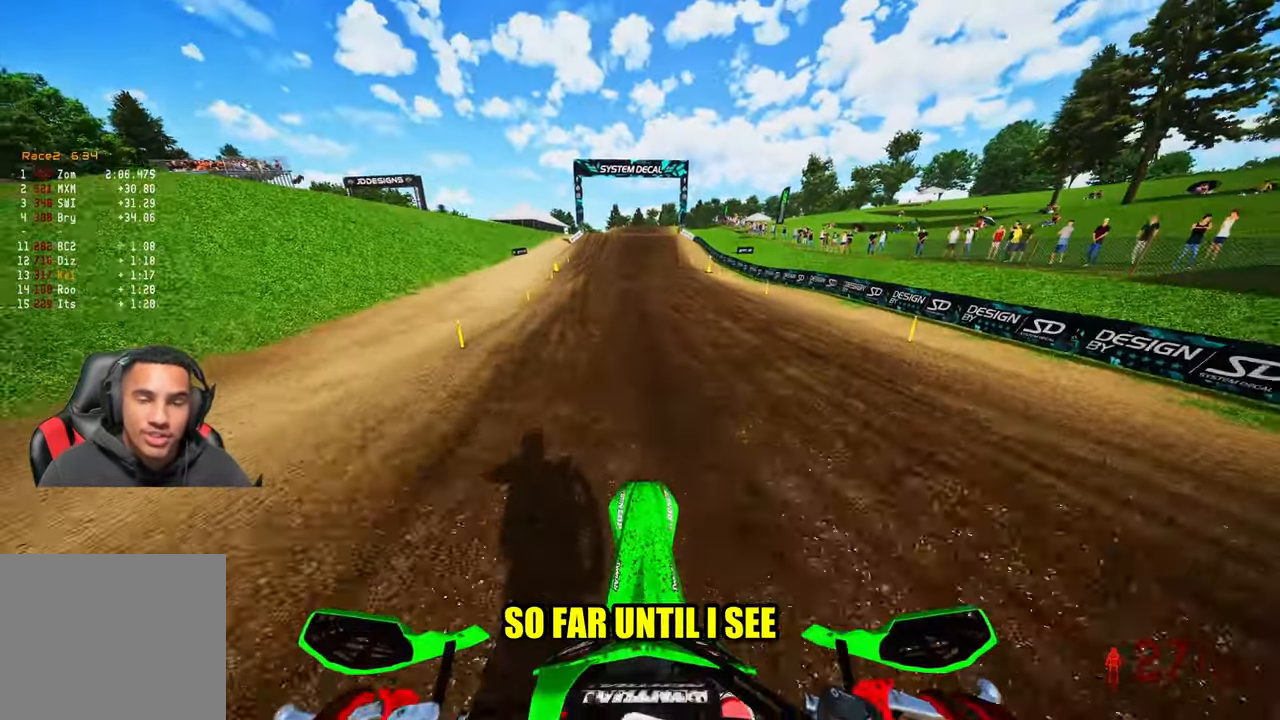
{"buttons": ["R2", "TOUCHPAD"], "left_stick": "center", "right_stick": "center", "events": [[200, "right_stick", "center"], [417, "TOUCHPAD", "down"]]}
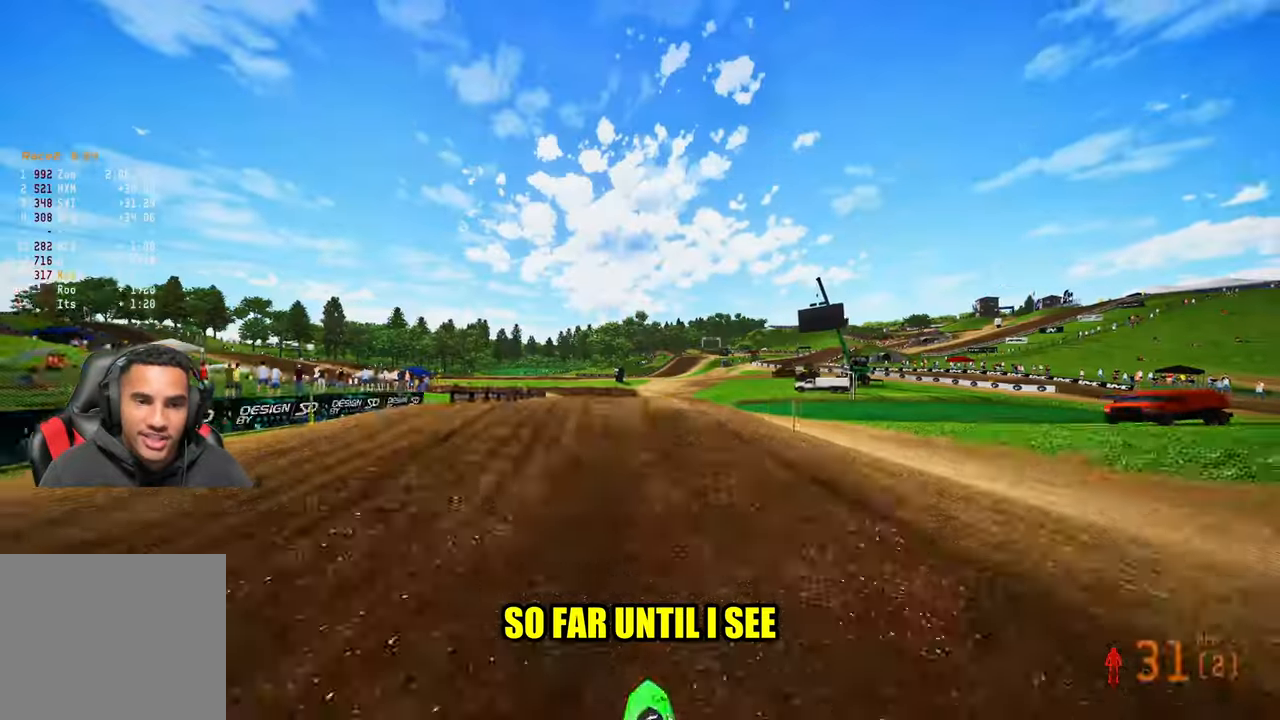
{"buttons": ["R2"], "left_stick": "center", "right_stick": "center", "events": [[117, "TOUCHPAD", "up"]]}
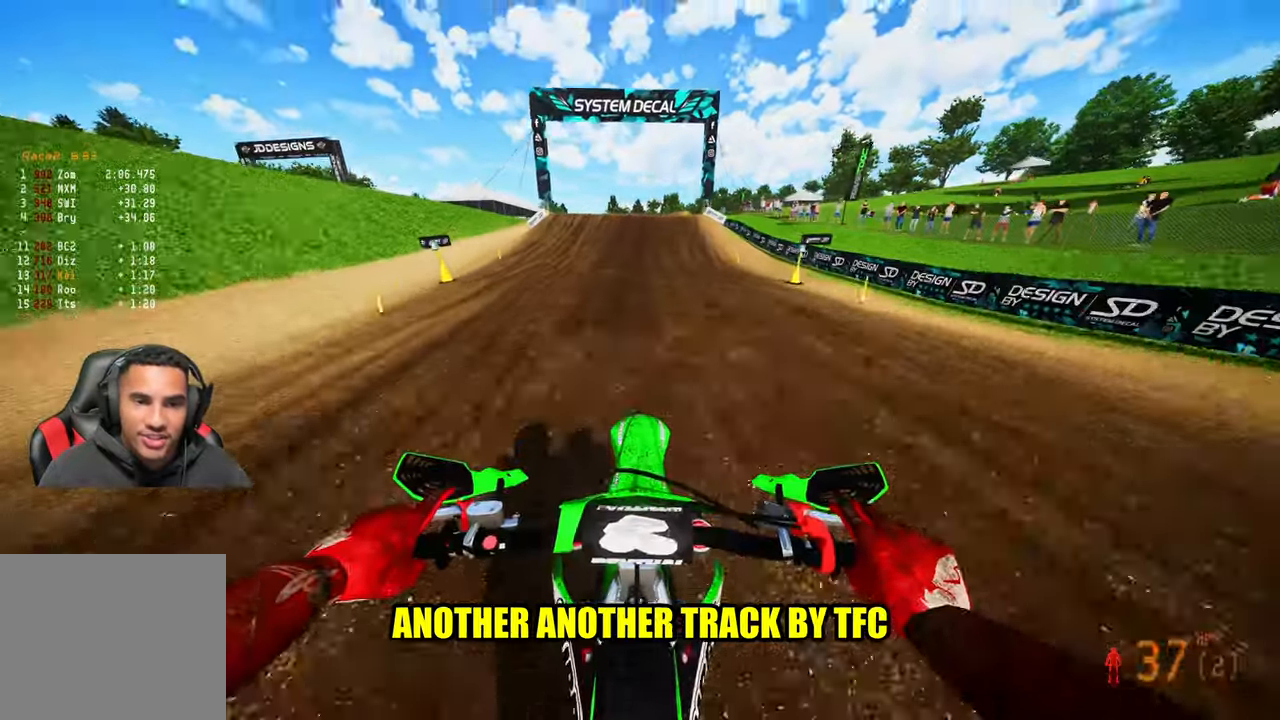
{"buttons": ["R2"], "left_stick": "center", "right_stick": "down", "events": [[17, "right_stick", "down"]]}
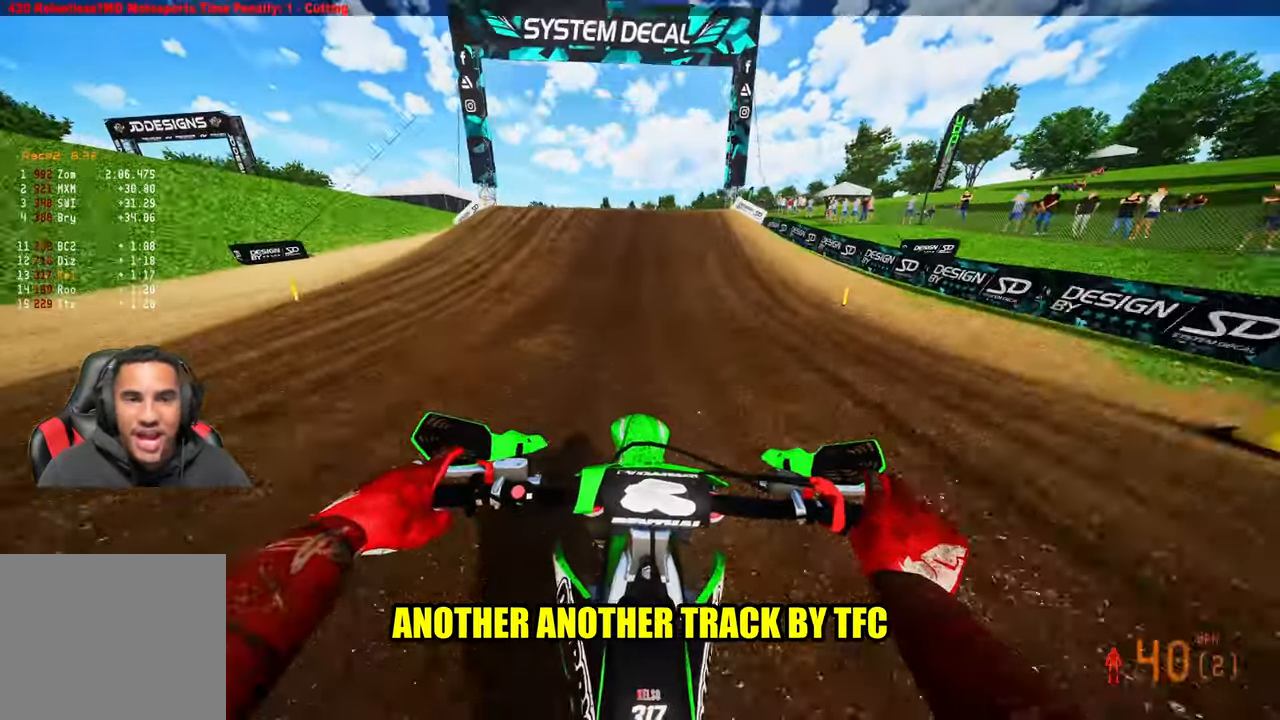
{"buttons": ["R2"], "left_stick": "center", "right_stick": "center", "events": [[400, "right_stick", "down-left"], [500, "right_stick", "center"]]}
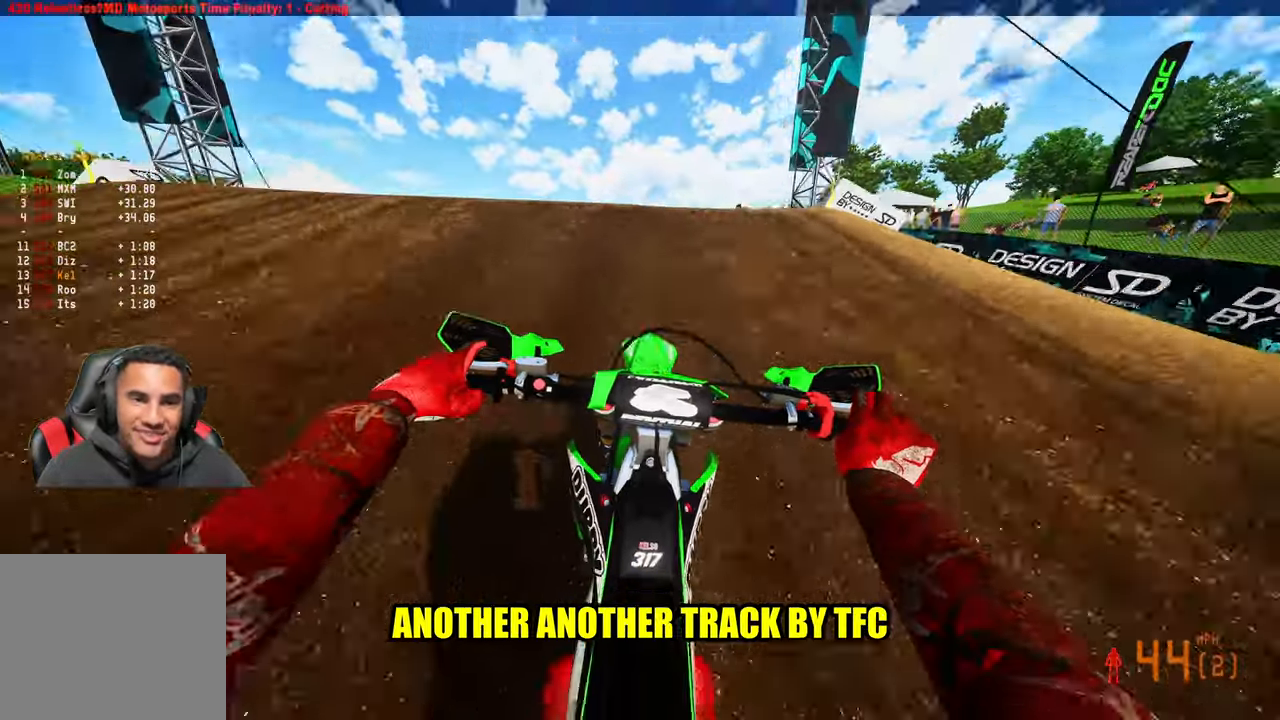
{"buttons": ["R2"], "left_stick": "center", "right_stick": "up", "events": [[67, "right_stick", "up"], [233, "R3", "down"], [333, "R3", "up"]]}
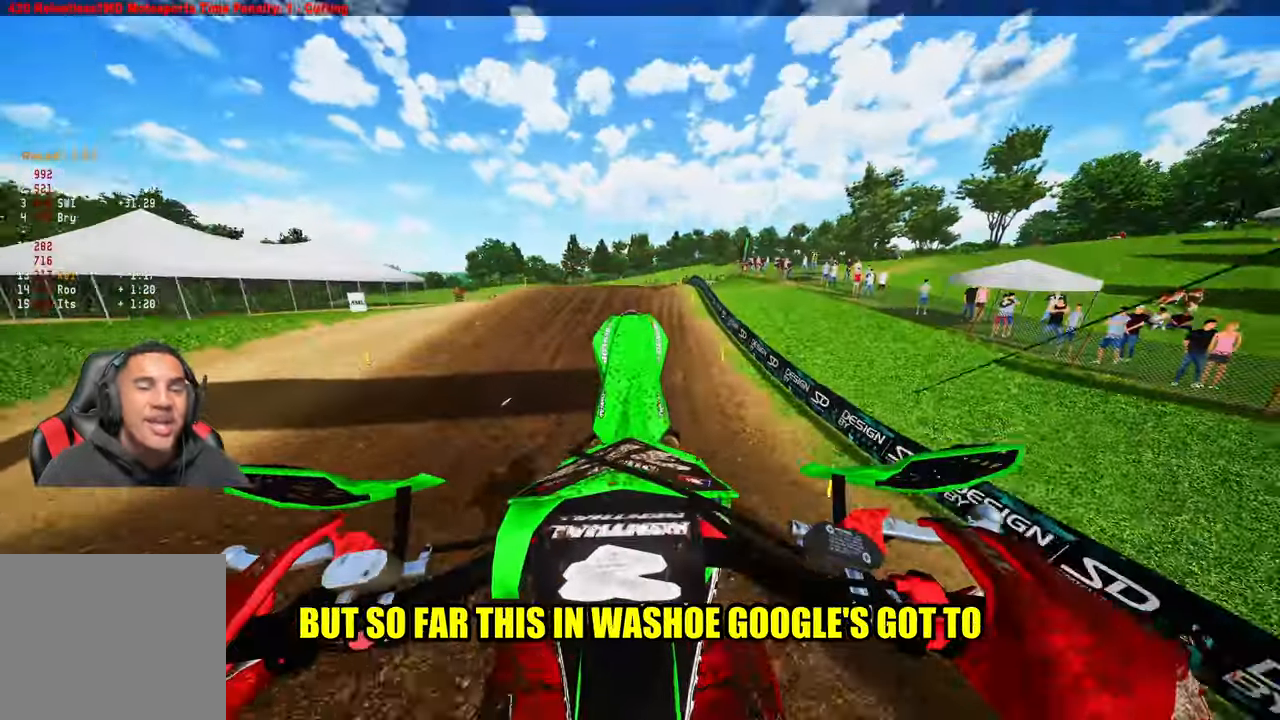
{"buttons": ["R2"], "left_stick": "center", "right_stick": "up", "events": [[167, "R3", "down"], [250, "R3", "up"]]}
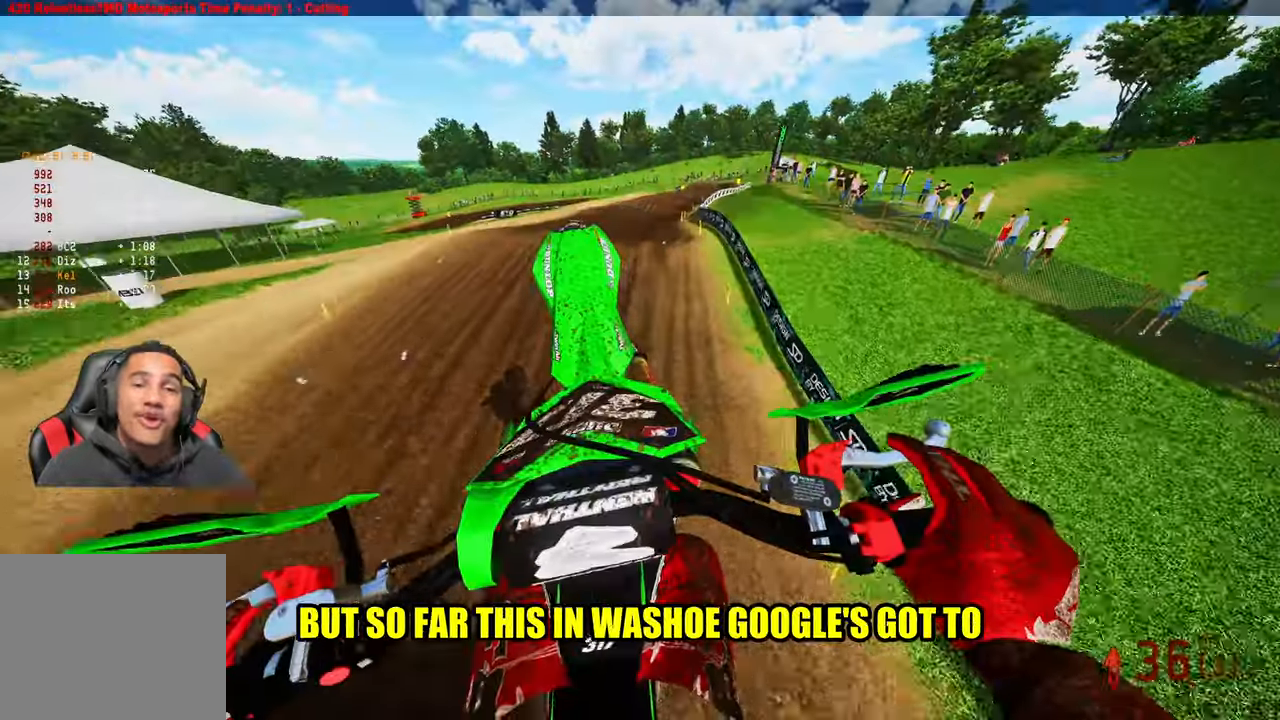
{"buttons": ["R2"], "left_stick": "up", "right_stick": "up", "events": [[467, "left_stick", "up"]]}
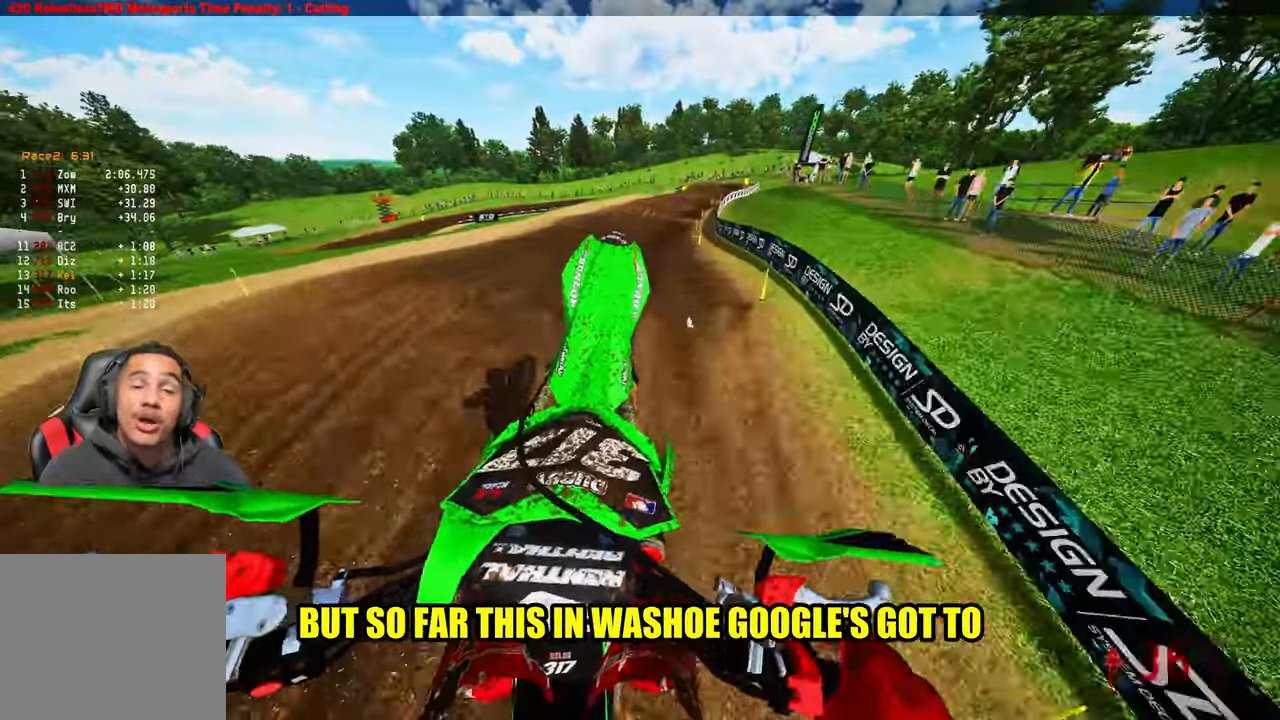
{"buttons": ["R2"], "left_stick": "up", "right_stick": "center", "events": [[17, "right_stick", "center"], [83, "R3", "down"], [217, "R3", "up"]]}
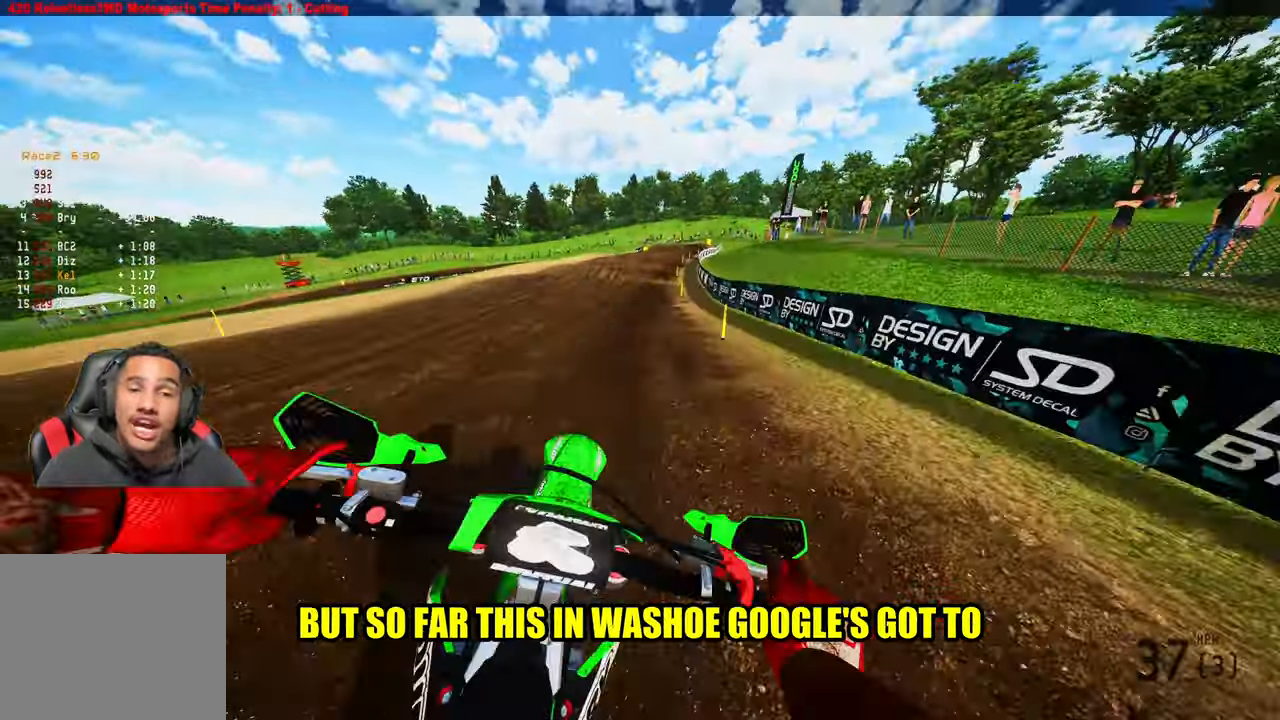
{"buttons": ["R2"], "left_stick": "up", "right_stick": "center", "events": [[100, "right_stick", "up-left"], [167, "right_stick", "left"], [433, "right_stick", "center"]]}
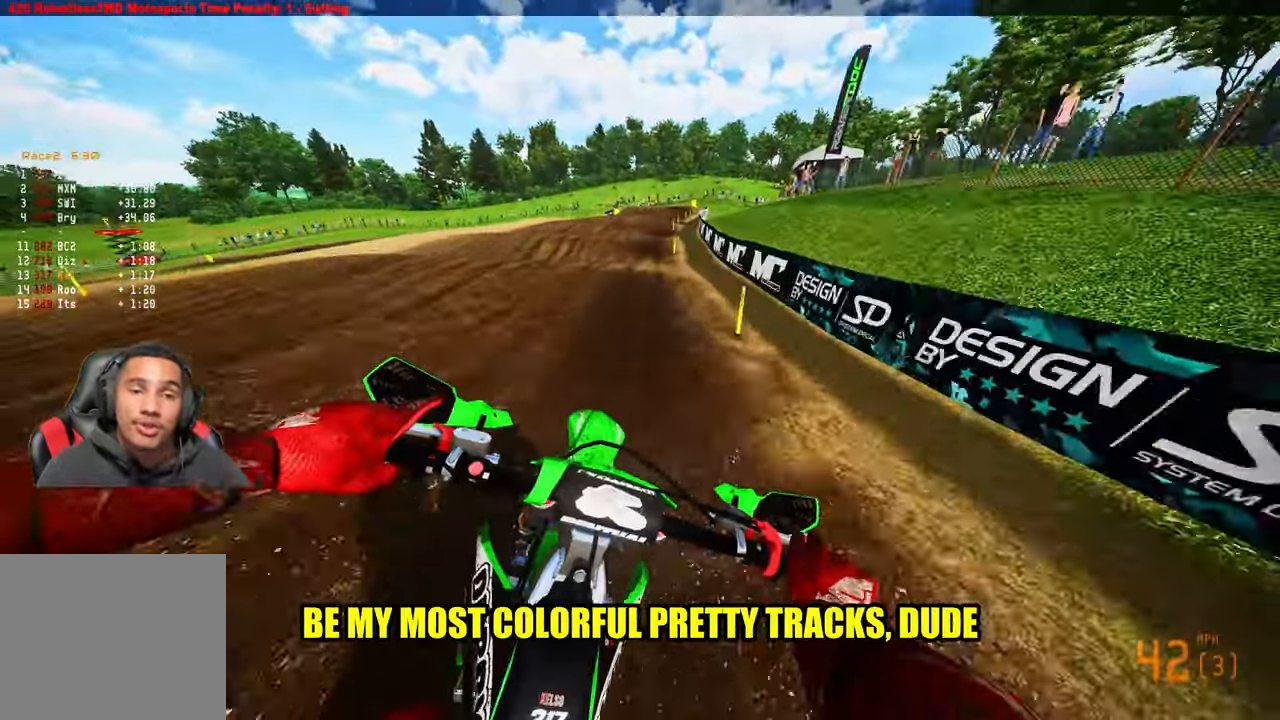
{"buttons": ["R2"], "left_stick": "up", "right_stick": "down-left", "events": [[67, "R3", "down"], [183, "R3", "up"], [333, "right_stick", "down-left"]]}